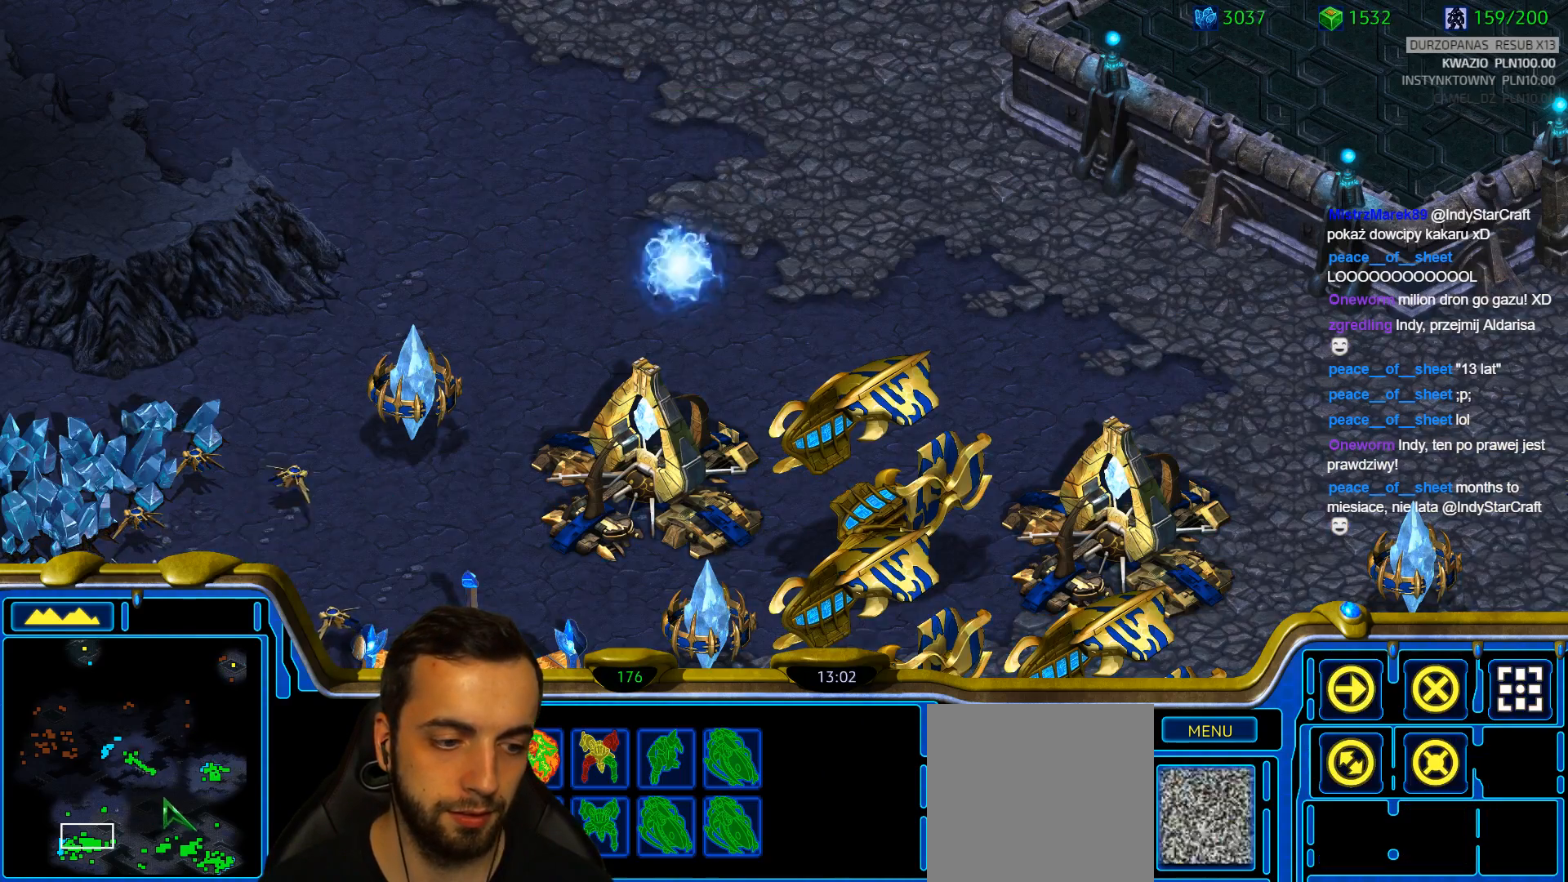
Gameplay with keyboard; each line is a JSON object with the keys held at the frame after it. "events" lists presses ("down") and releases ("up") of "1", "2", "3", "4", "5", "6", "a", "alt", "b", "c", "caps_lock", "ctrl", "d", "e", "escape", "f", "f1", "f2", "f3", "f4", "g", "q", "r", "s", "shift", "super", "t", "tab", "tilde", "v", "w", "x", "y" and "z" between this image and that frame as [ms after this image, input, new state], when the widget could be followed in between. No other keys are recorded. Mouse input is not recorded.
{"keys": [], "events": [[83, "1", "up"], [133, "1", "down"], [283, "1", "up"]]}
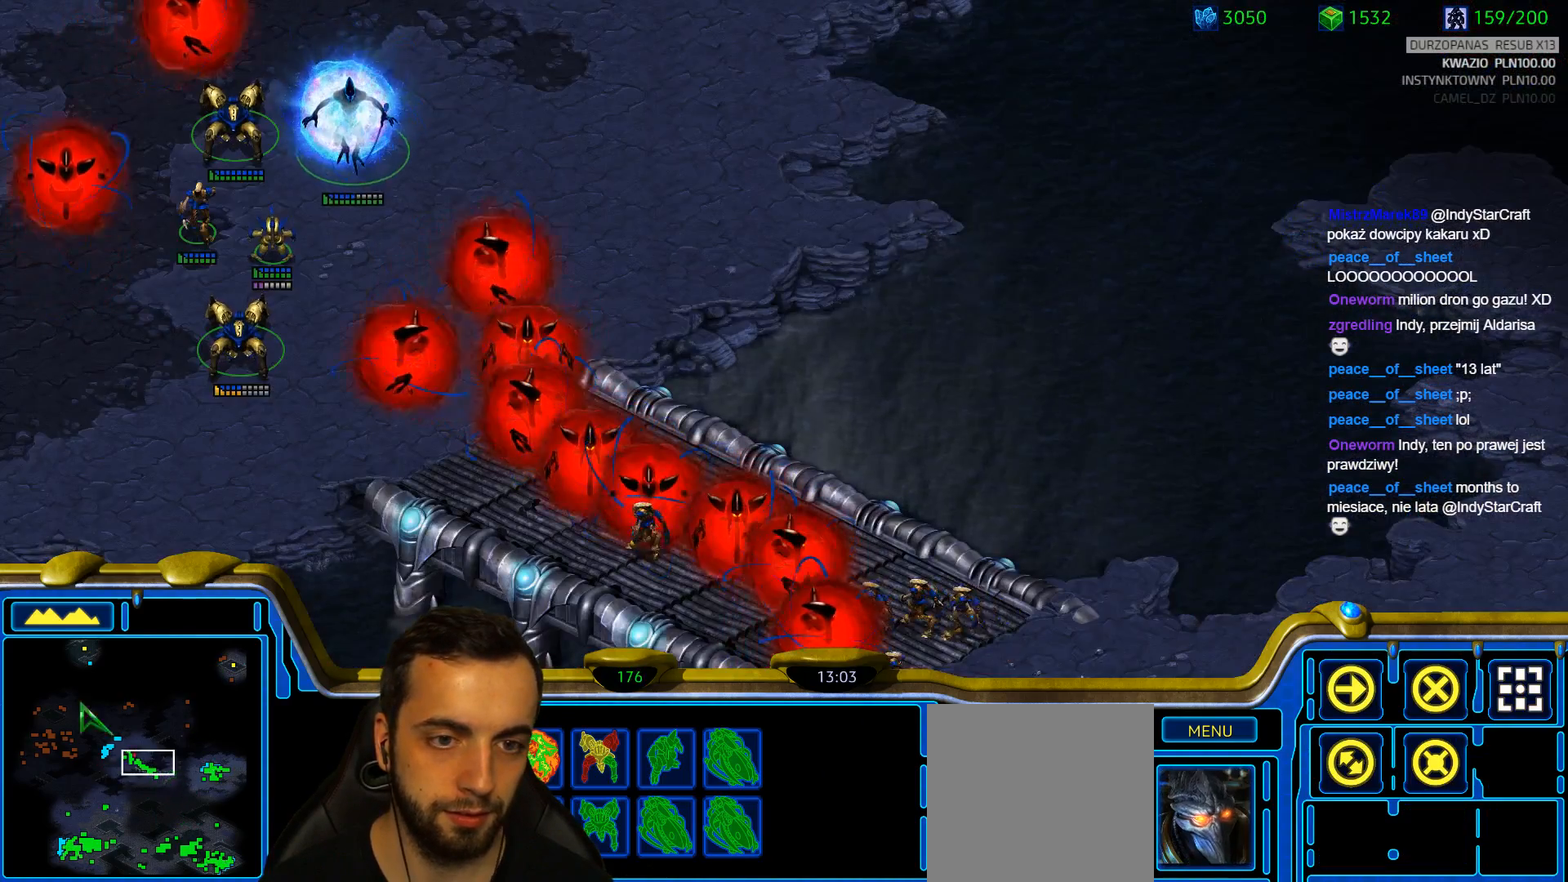
{"keys": [], "events": [[100, "3", "down"], [200, "3", "up"], [300, "2", "down"], [433, "2", "up"]]}
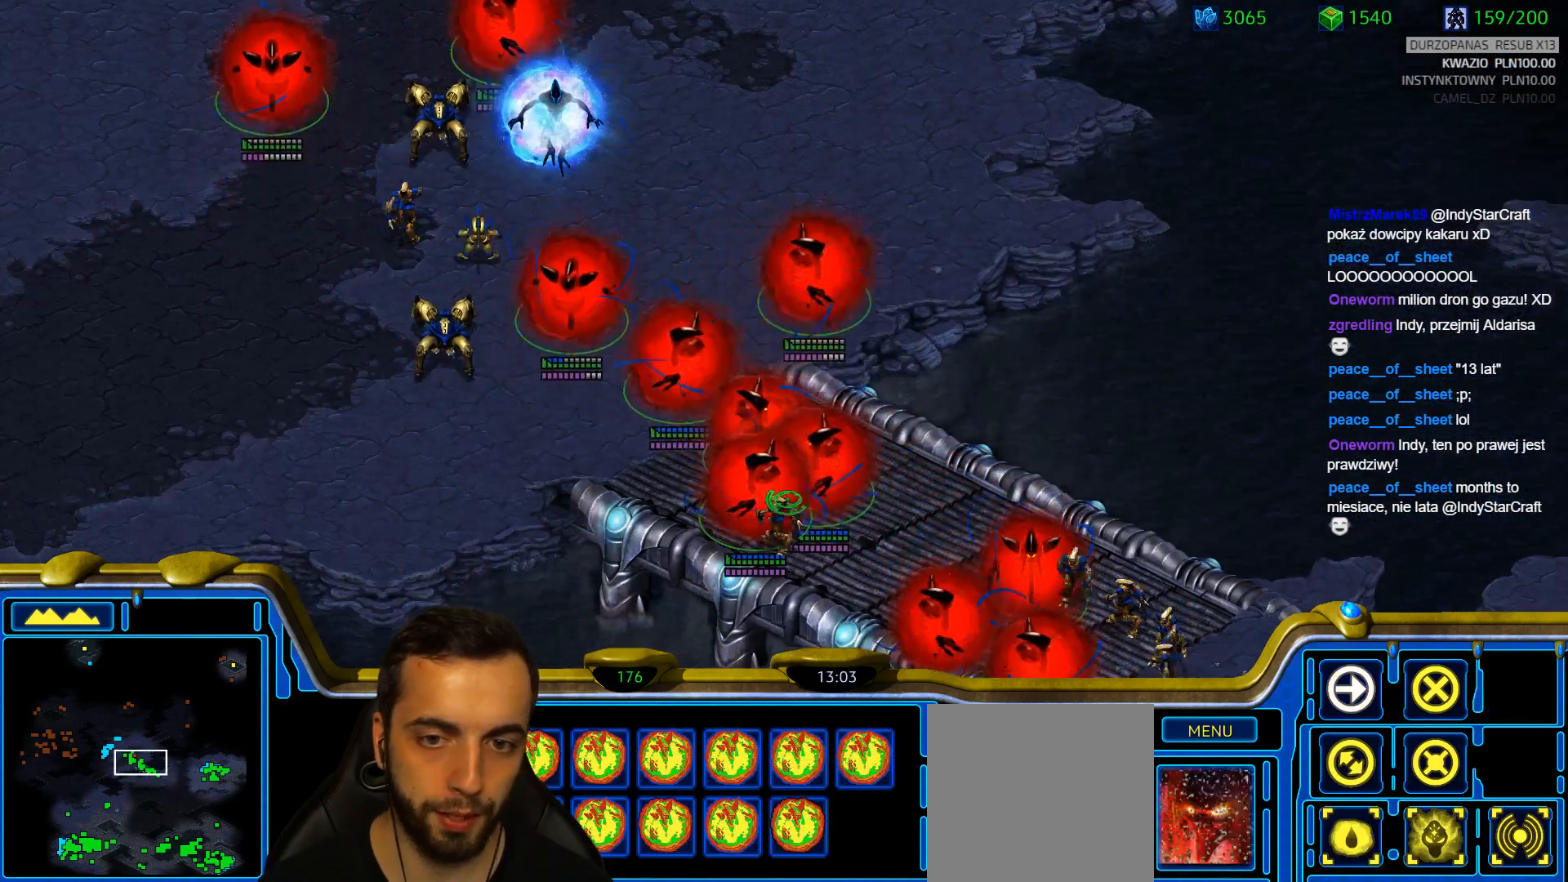
{"keys": [], "events": []}
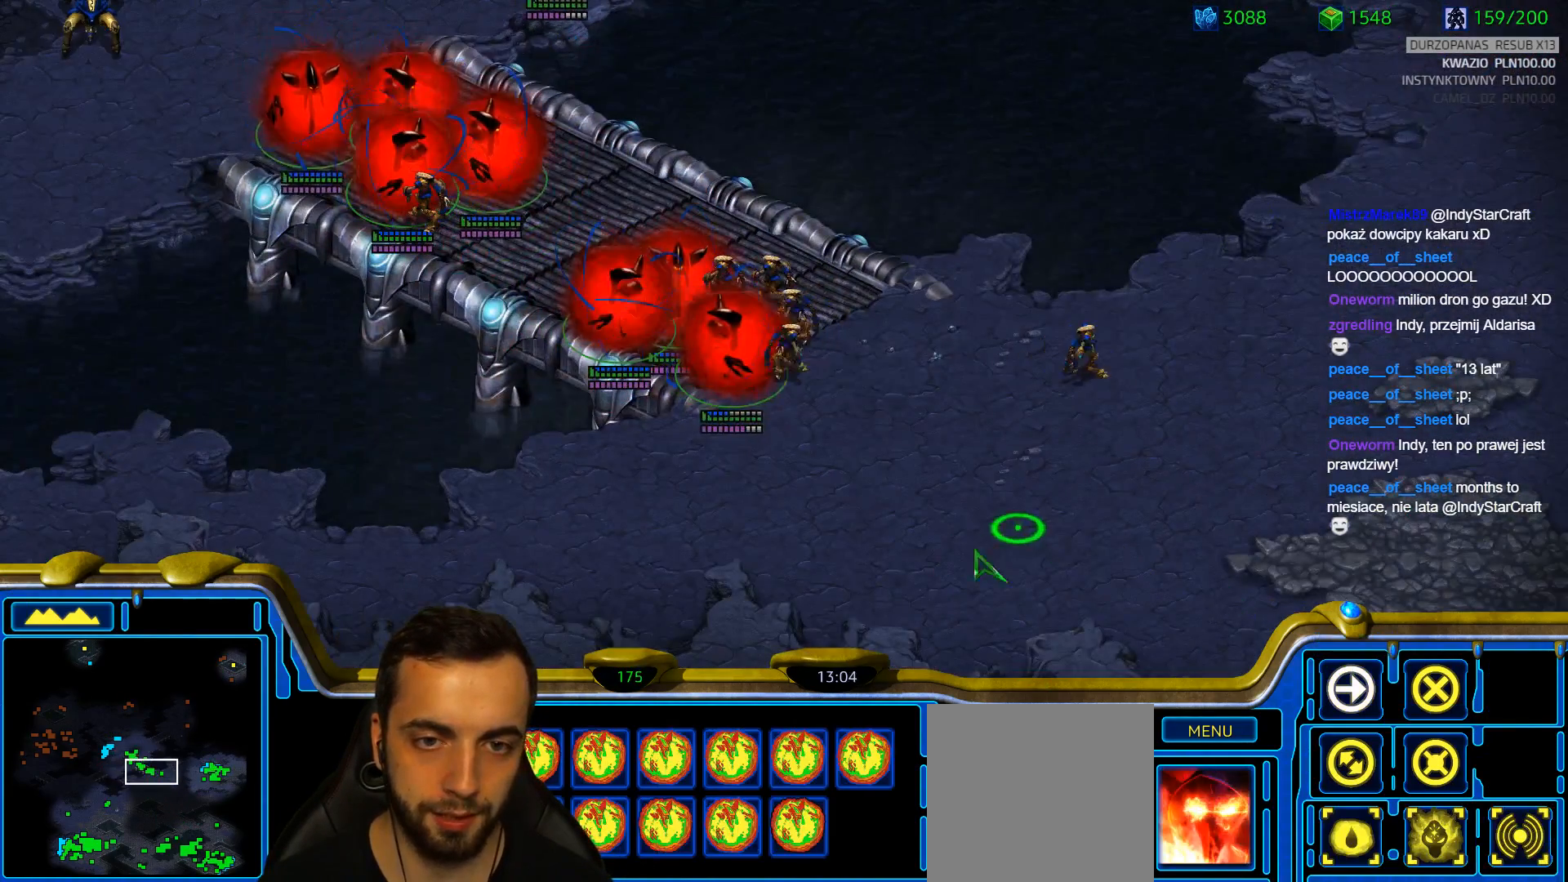
{"keys": [], "events": []}
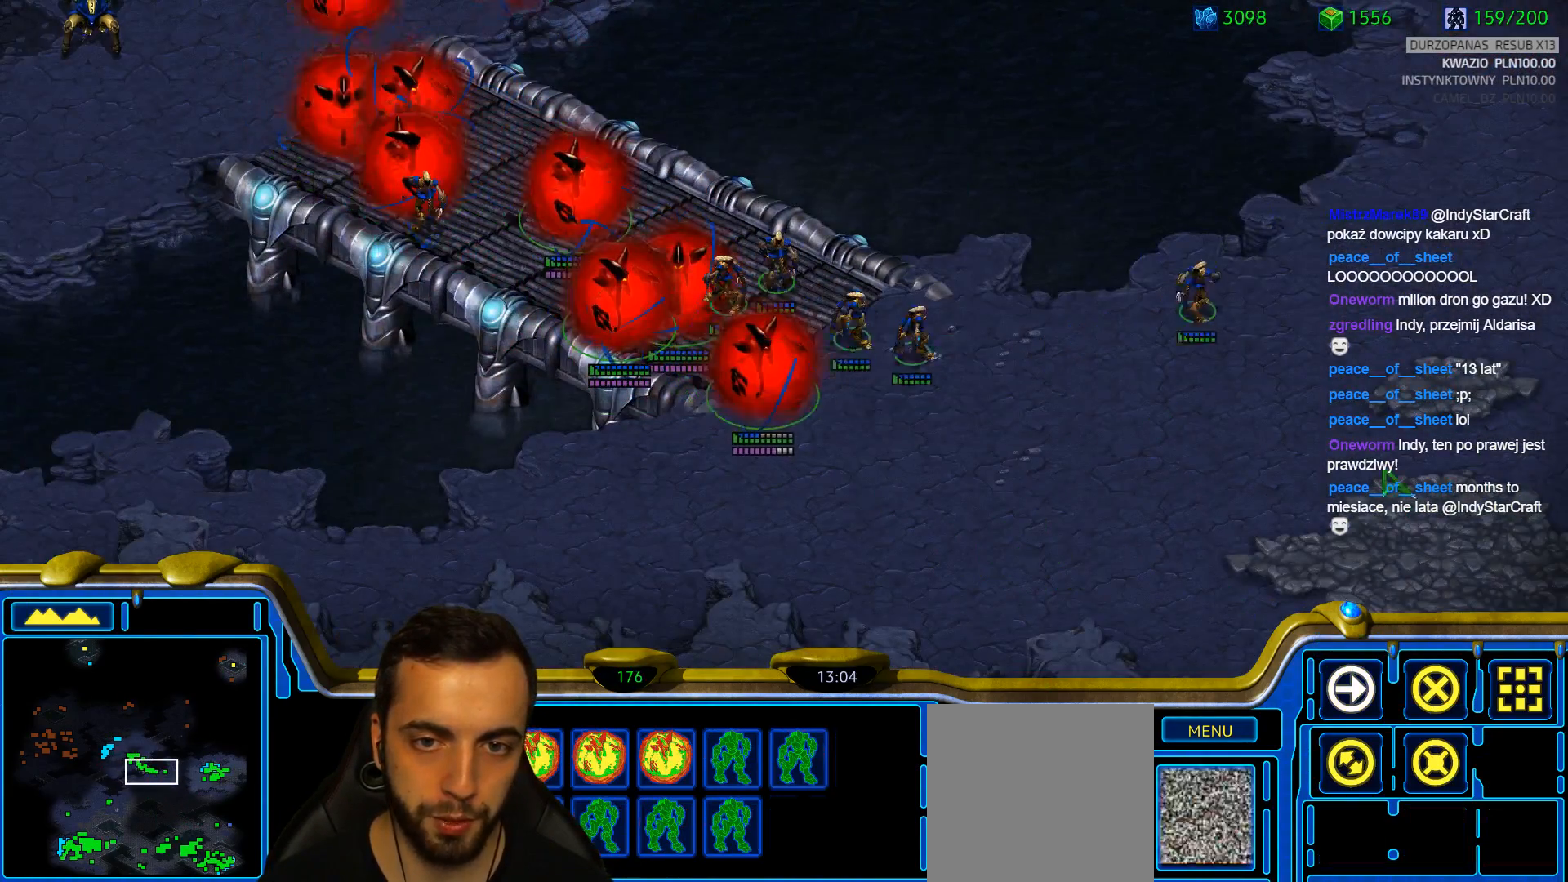
{"keys": [], "events": []}
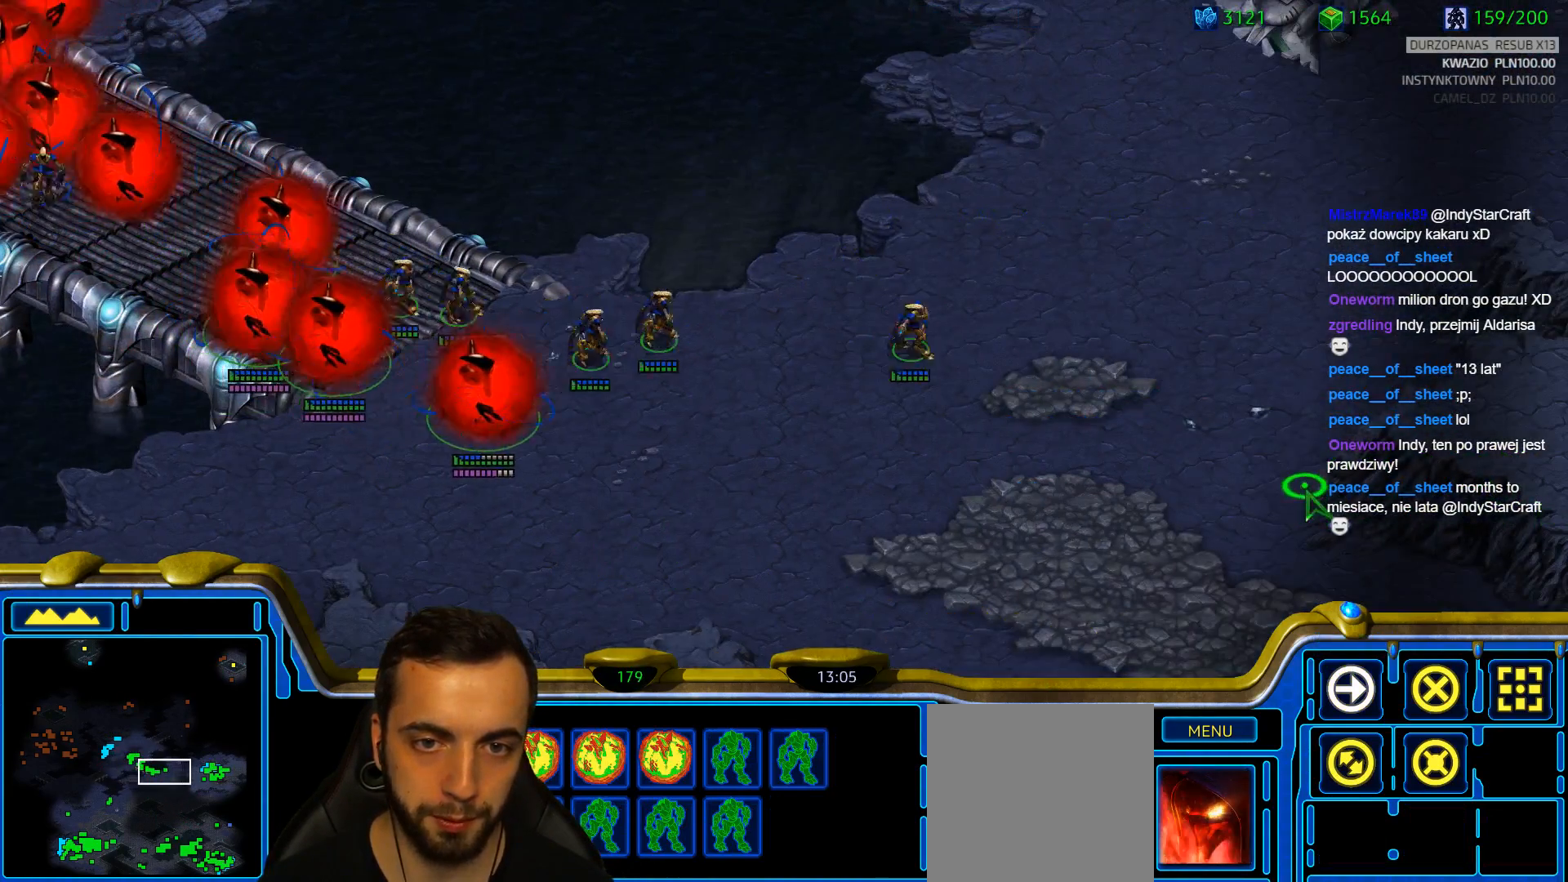
{"keys": [], "events": [[117, "2", "down"], [267, "2", "up"]]}
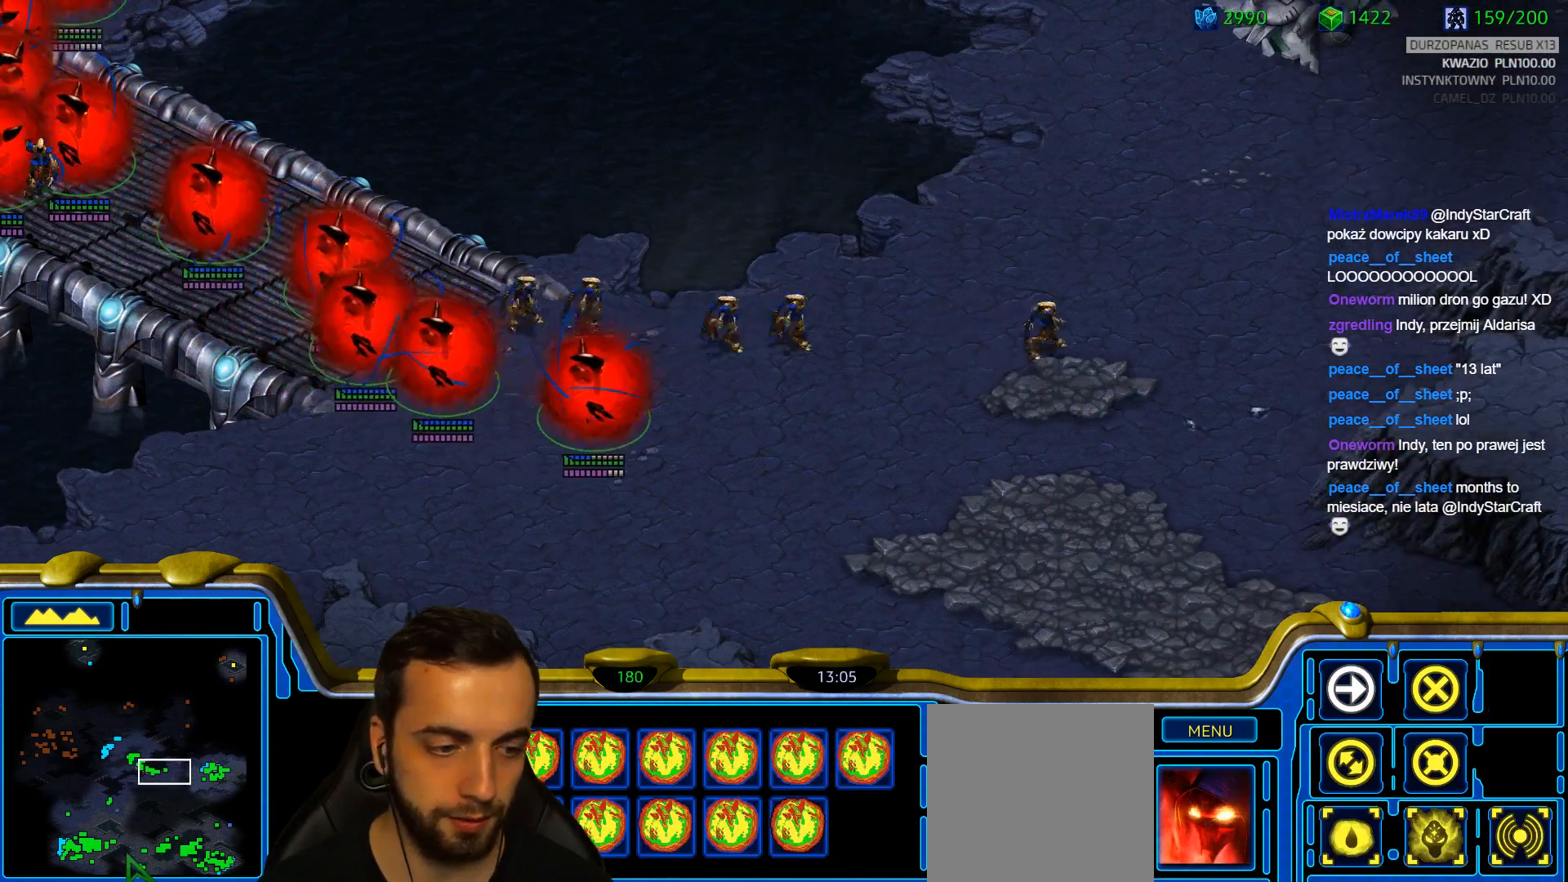
{"keys": [], "events": []}
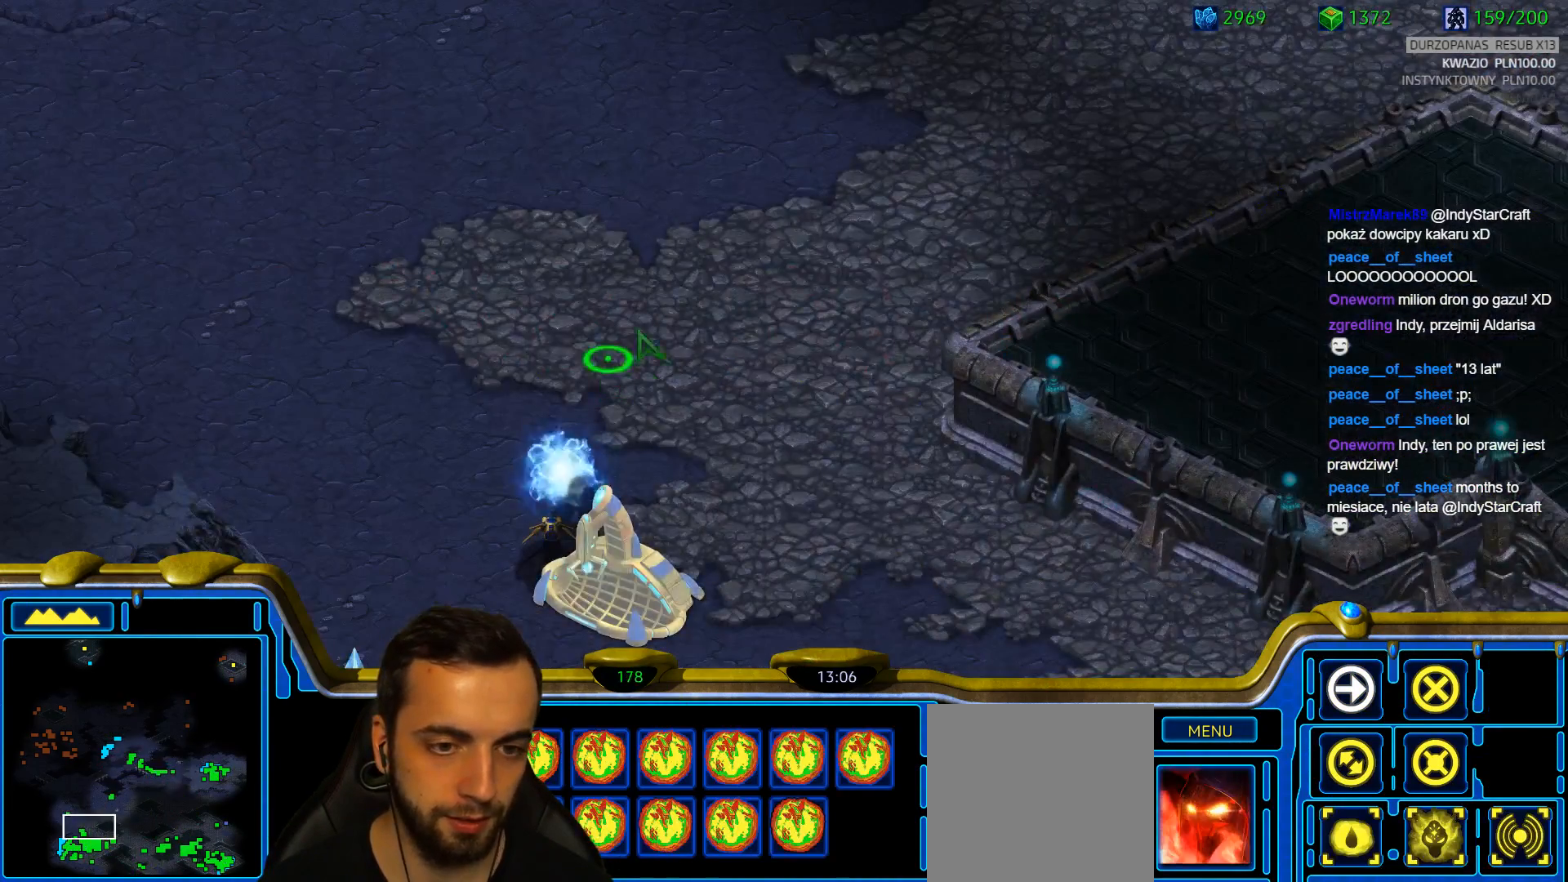
{"keys": [], "events": []}
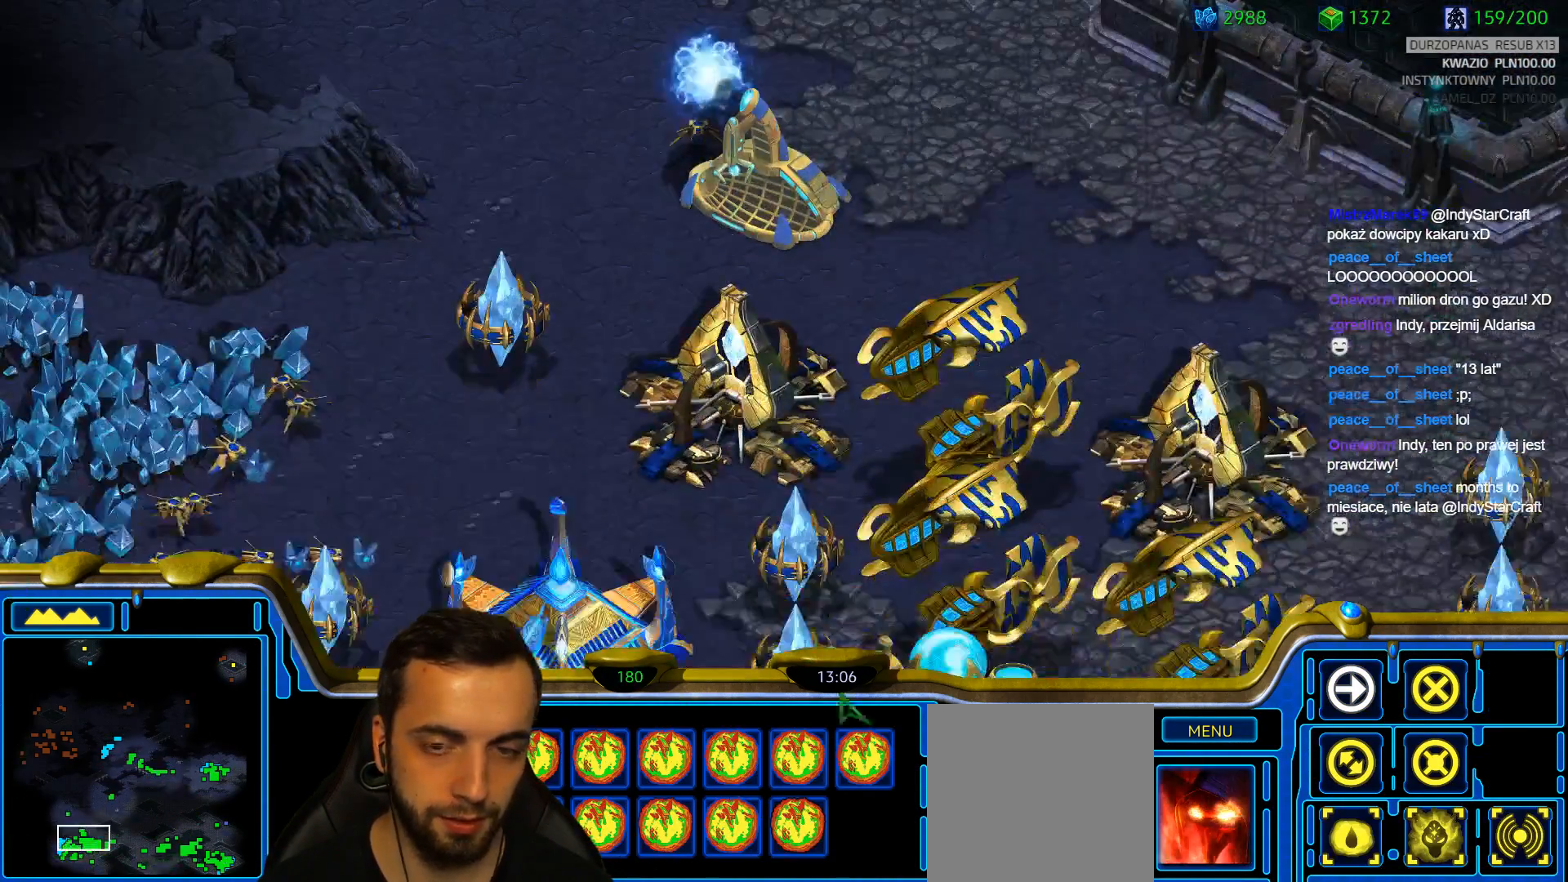
{"keys": [], "events": []}
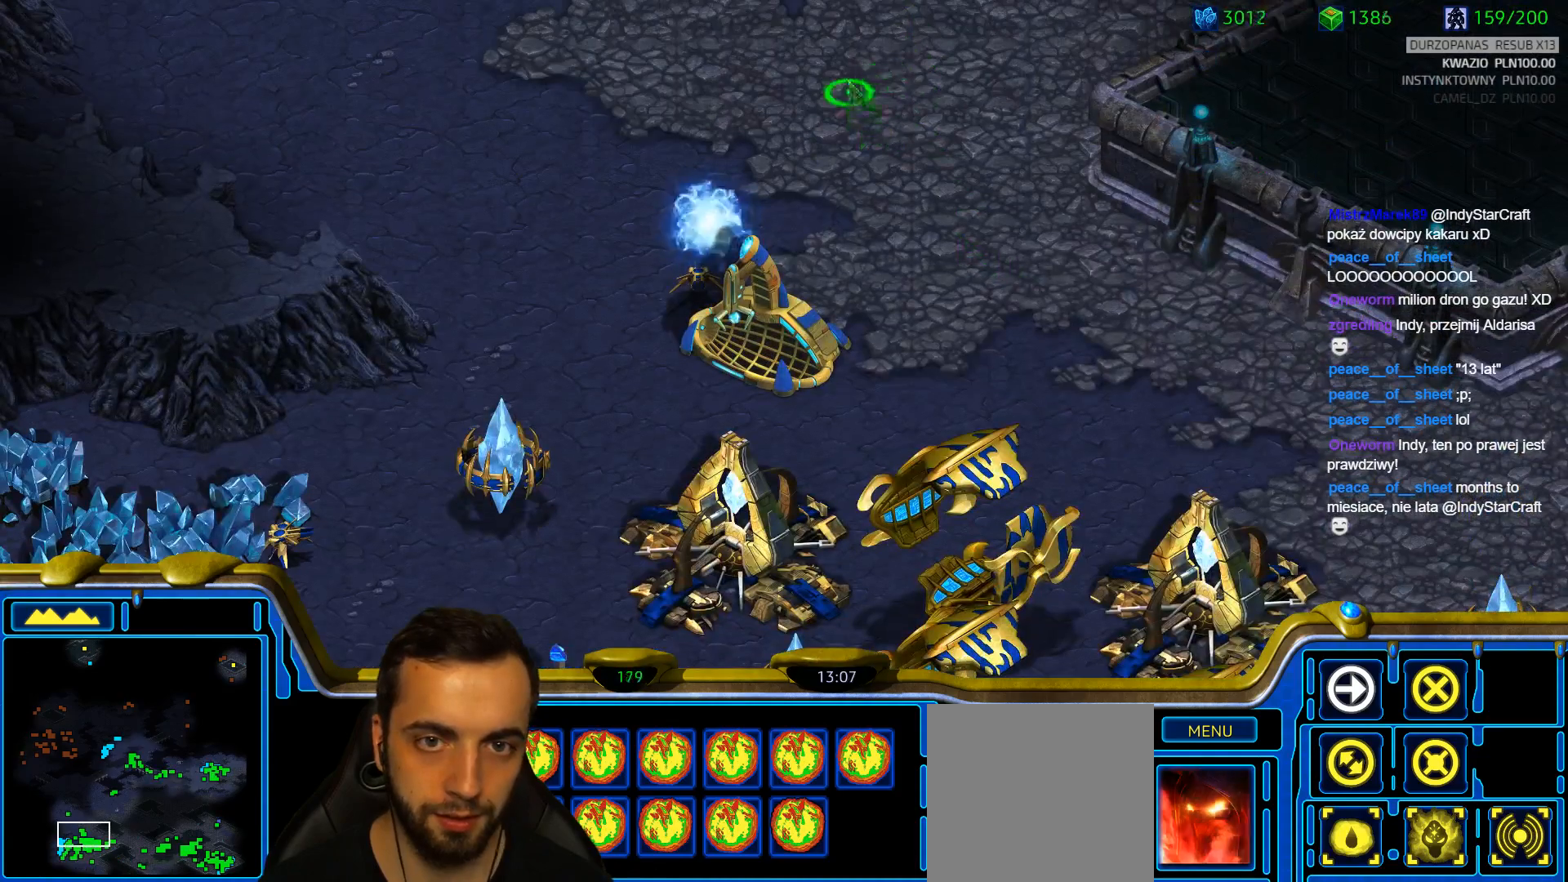
{"keys": [], "events": []}